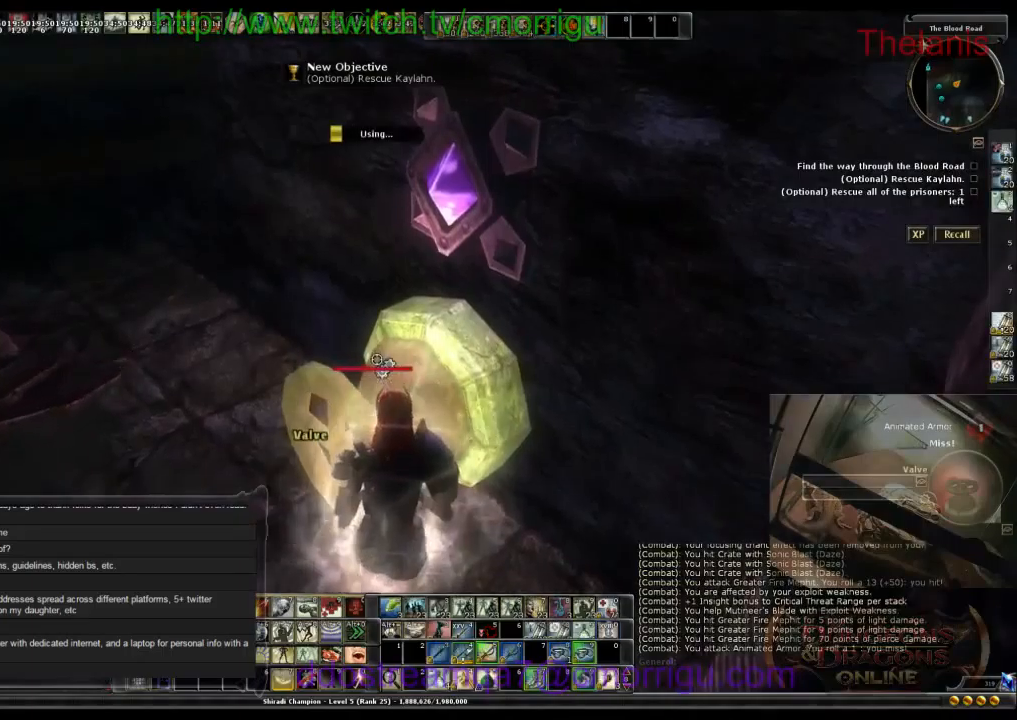
Gameplay with keyboard; each line is a JSON object with the keys held at the frame after it. "events" lists presses ("down") and releases ("up") of ".", "/", "0", "1", "2", "3", "4", "5", "6", "7", "8", "9", "a", "b", "backslash", "backspace", "c", "caps_lock", "comma", "ctrl_l", "ctrl_r", "d", "e", "equals", "escape", "f", "f1", "f10", "f11", "f12", "f2", "f3", "f4", "f5", "f6", "f7", "f8", "f9", "g", "h", "i", "j", "k", "l", "lbracket", "m", "minus", "n", "o", "p", "q", "quote", "r", "rbracket", "return", "s", "semicolon", "shift_l", "shift_r", "space", "t", "tab", "tilde", "u", "v", "w", "x", "y" and "z" between this image and that frame as [ms after this image, input, new state], when the widget could be followed in between. No other keys are recorded. Mouse input is not recorded.
{"keys": [], "events": []}
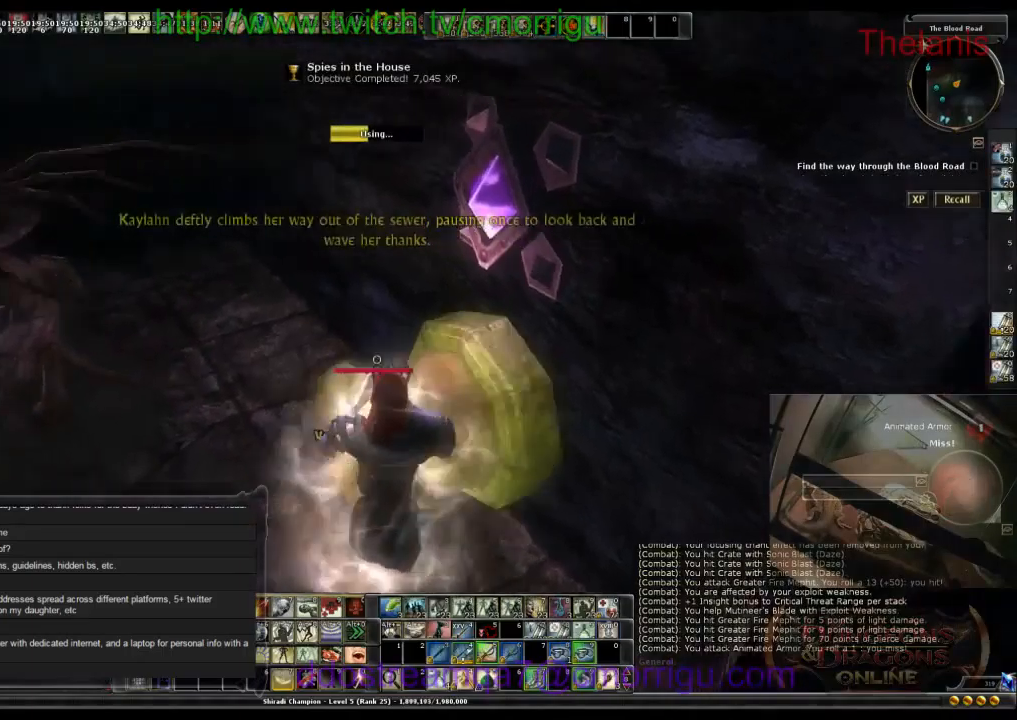
{"keys": [], "events": []}
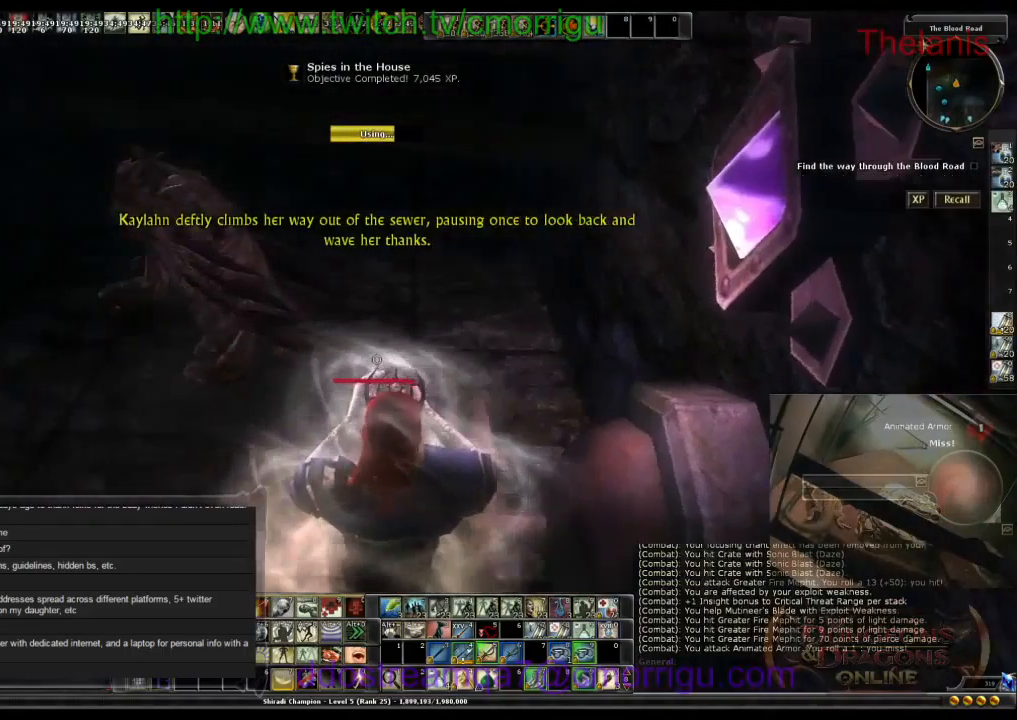
{"keys": ["a"], "events": [[433, "a", "down"]]}
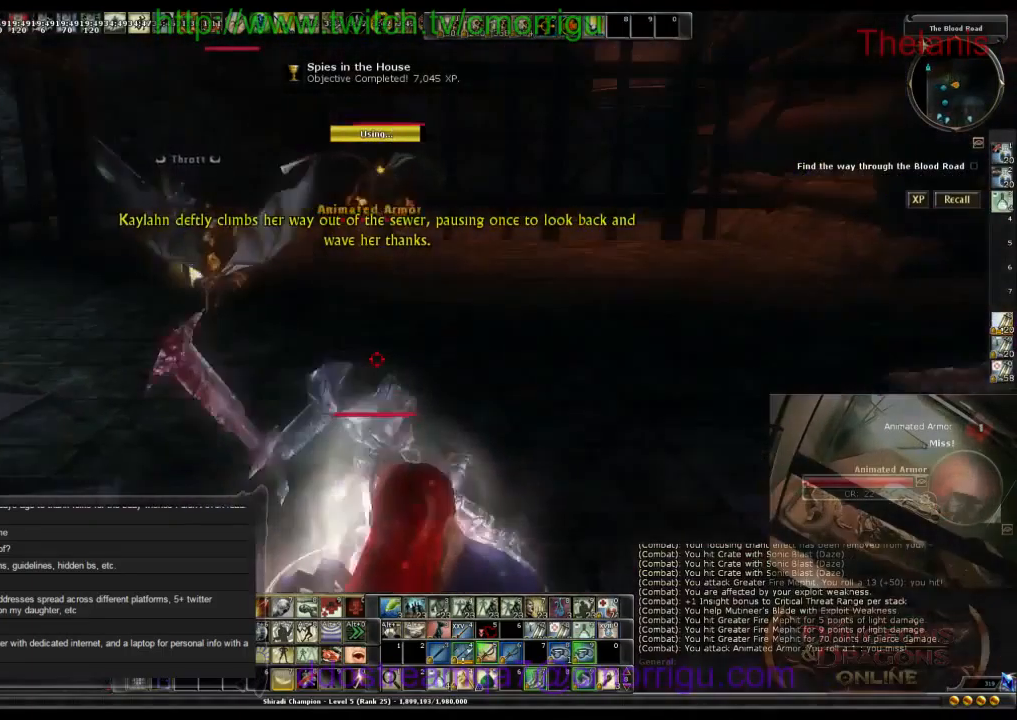
{"keys": ["w"], "events": [[33, "w", "down"], [300, "a", "up"]]}
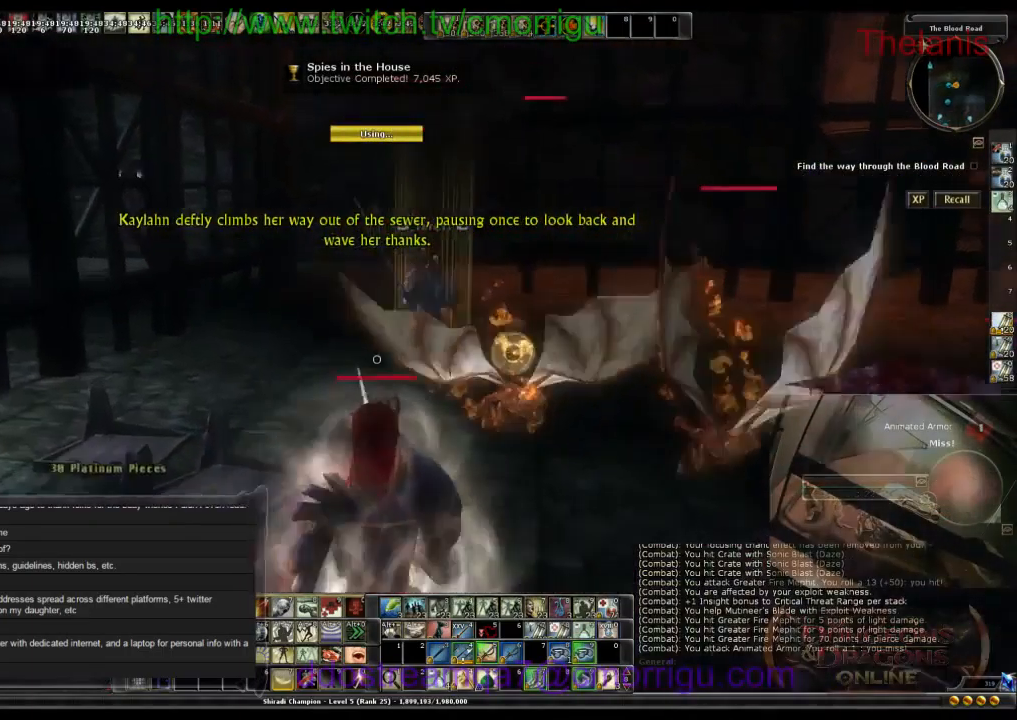
{"keys": ["w"], "events": []}
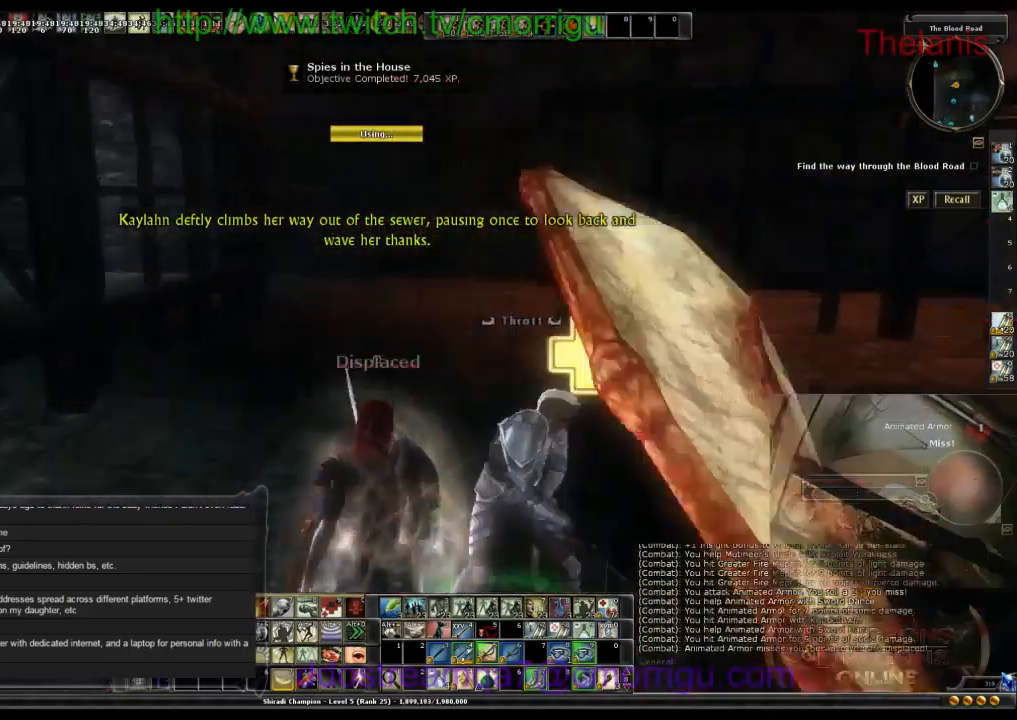
{"keys": ["w"], "events": []}
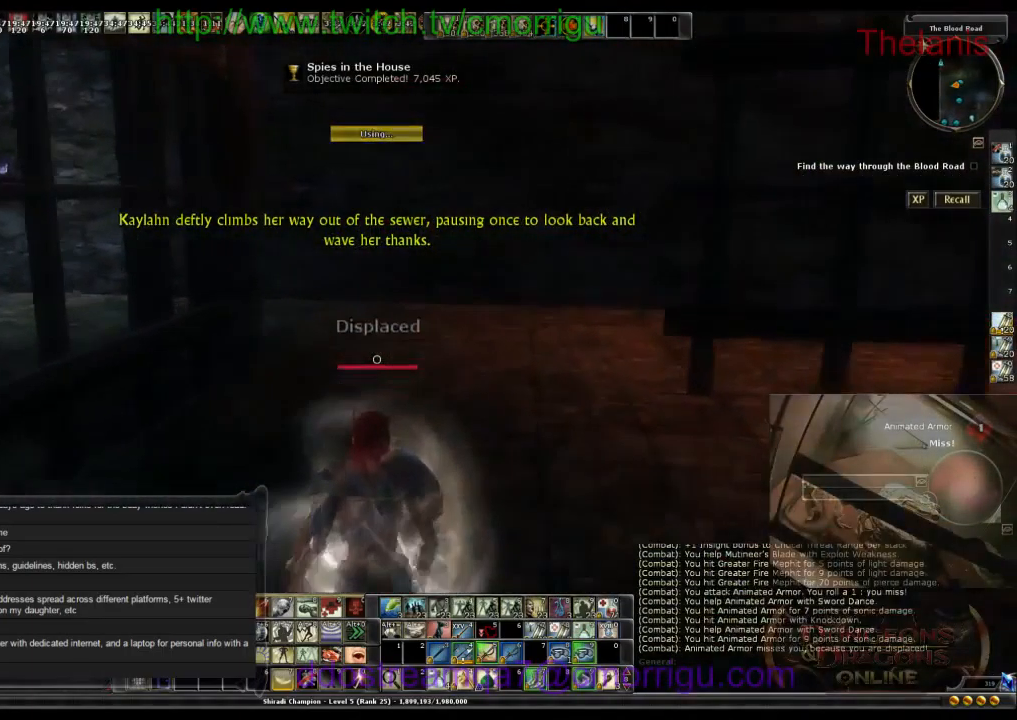
{"keys": ["w"], "events": []}
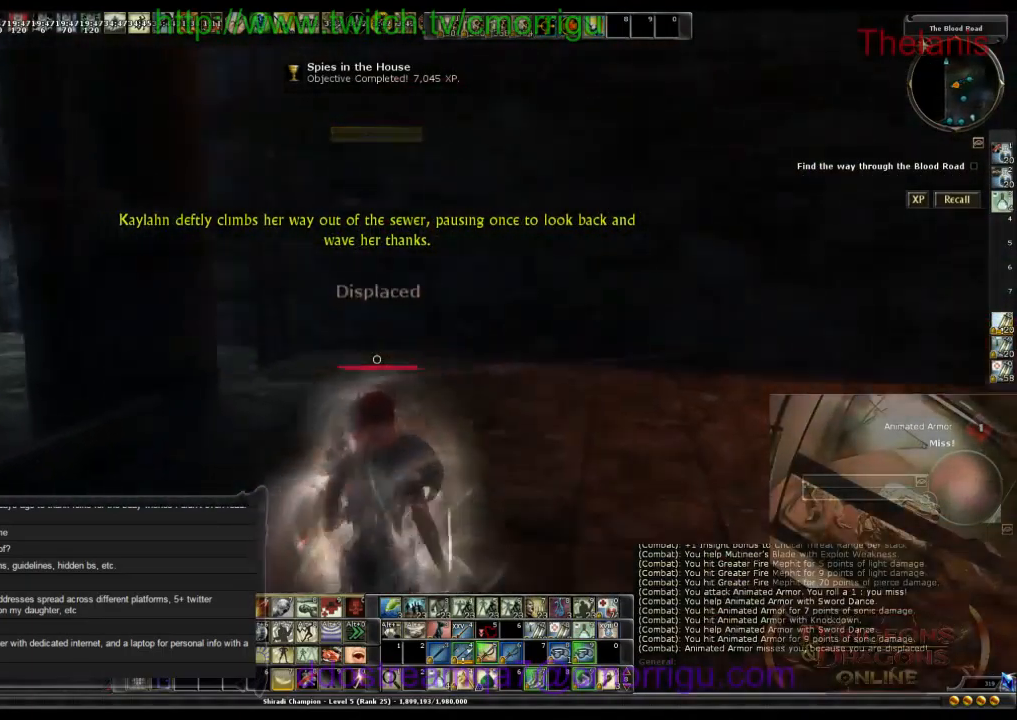
{"keys": ["w"], "events": []}
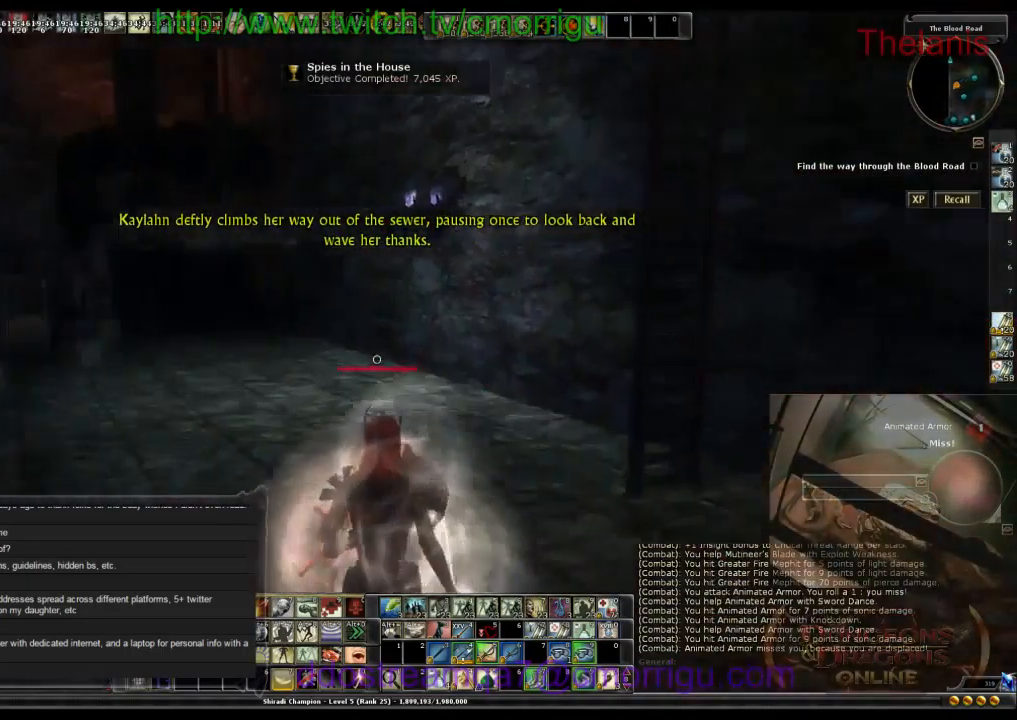
{"keys": ["w"], "events": []}
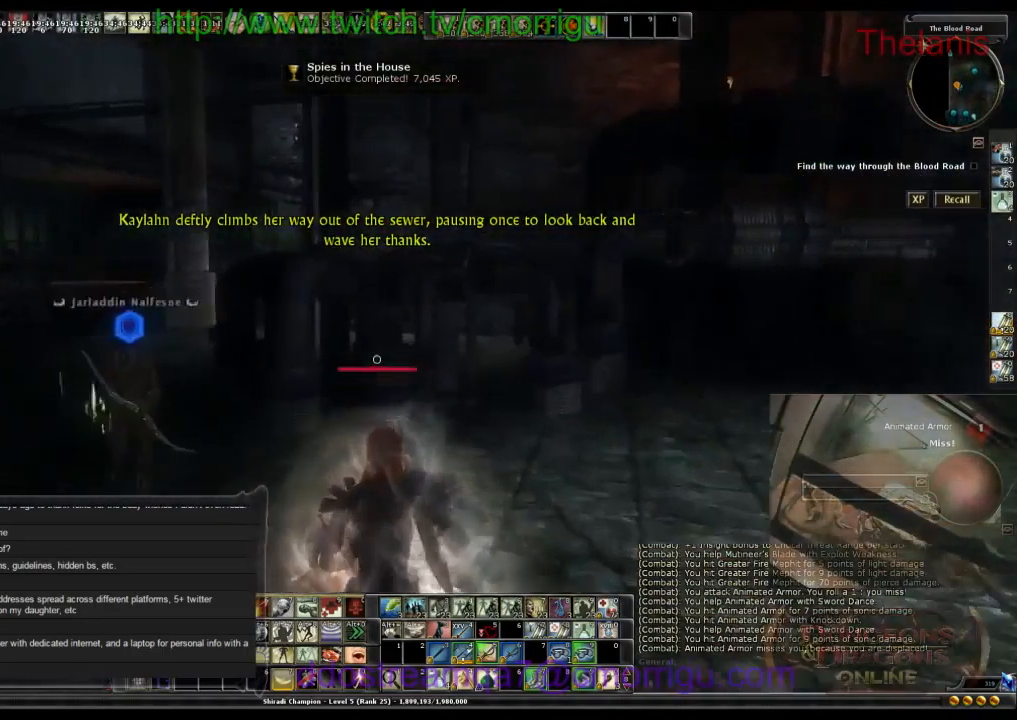
{"keys": ["w"], "events": [[66, "a", "down"], [433, "a", "up"]]}
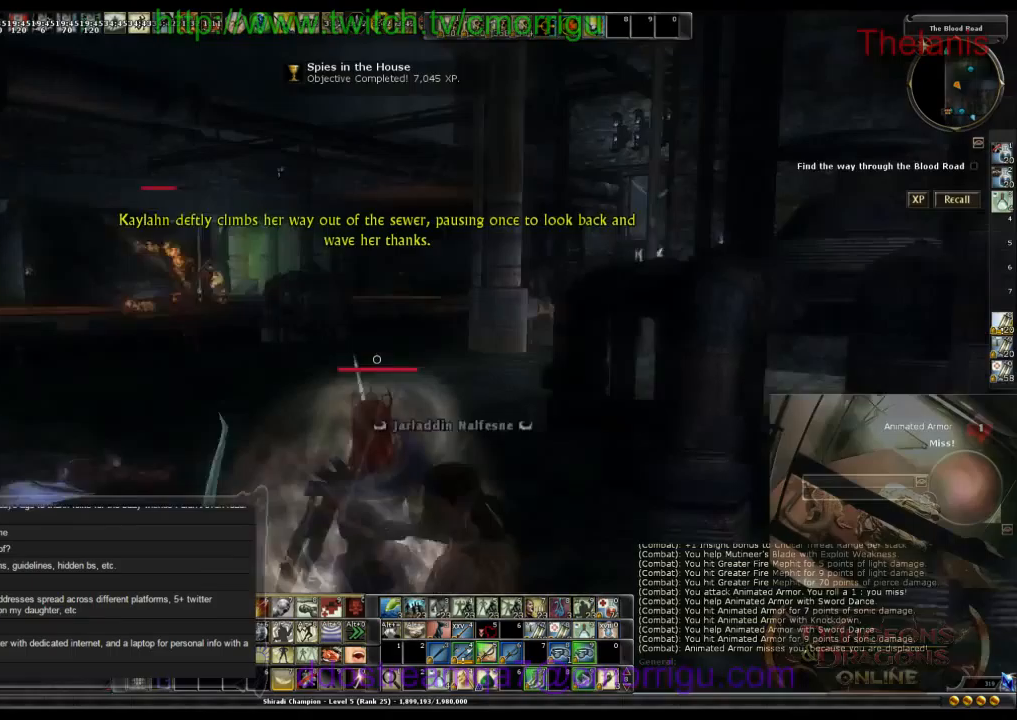
{"keys": ["w"], "events": []}
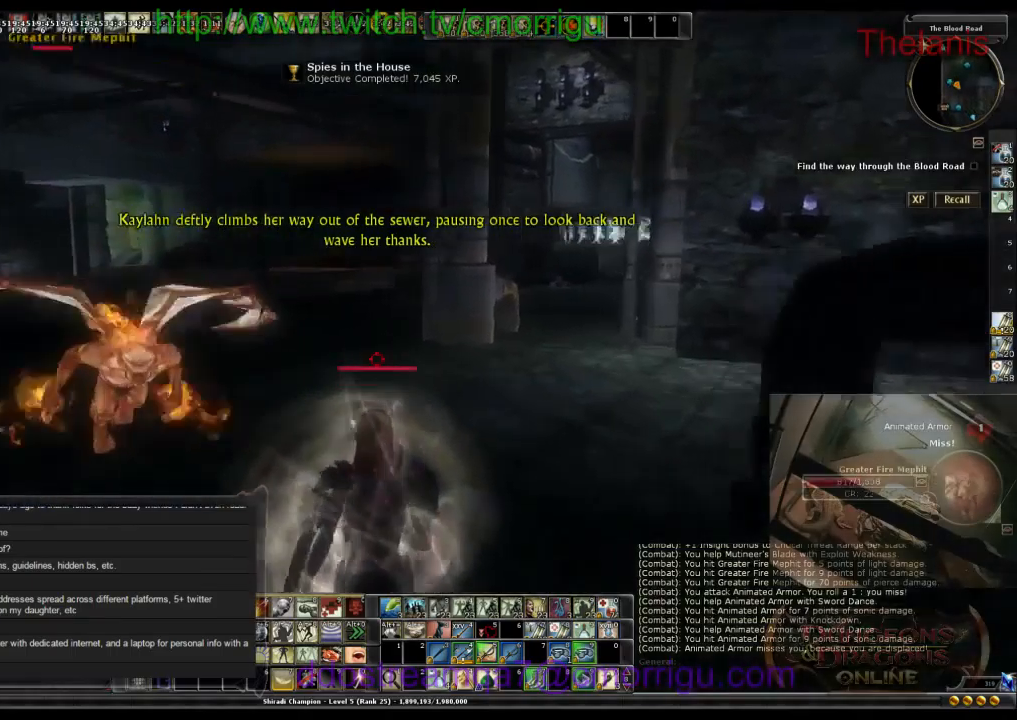
{"keys": ["w"], "events": []}
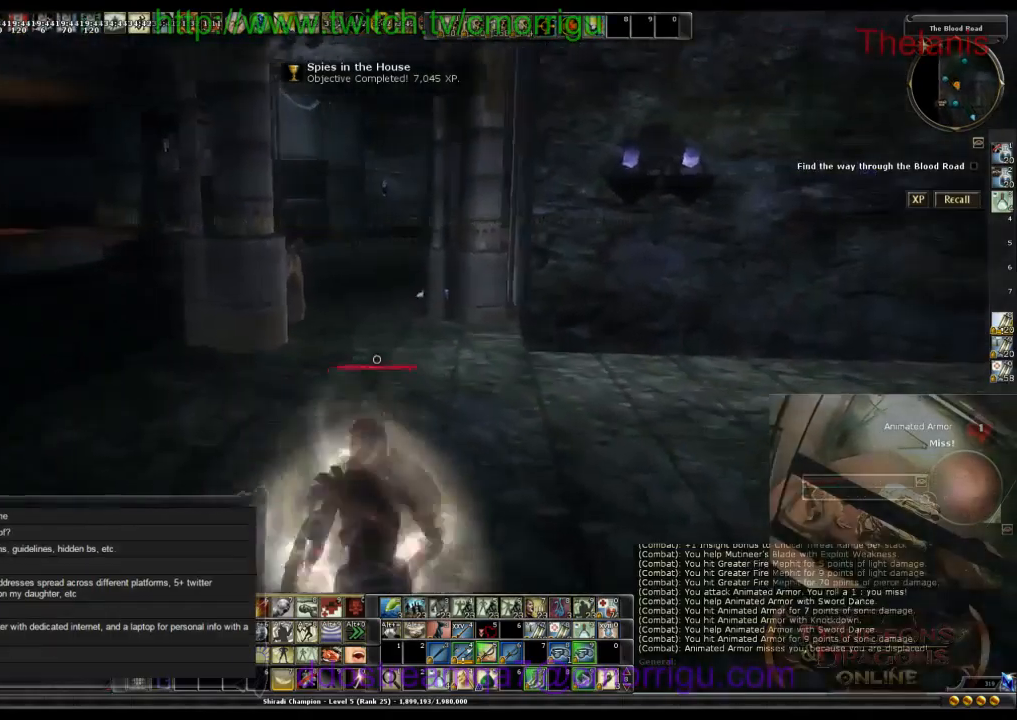
{"keys": ["w"], "events": []}
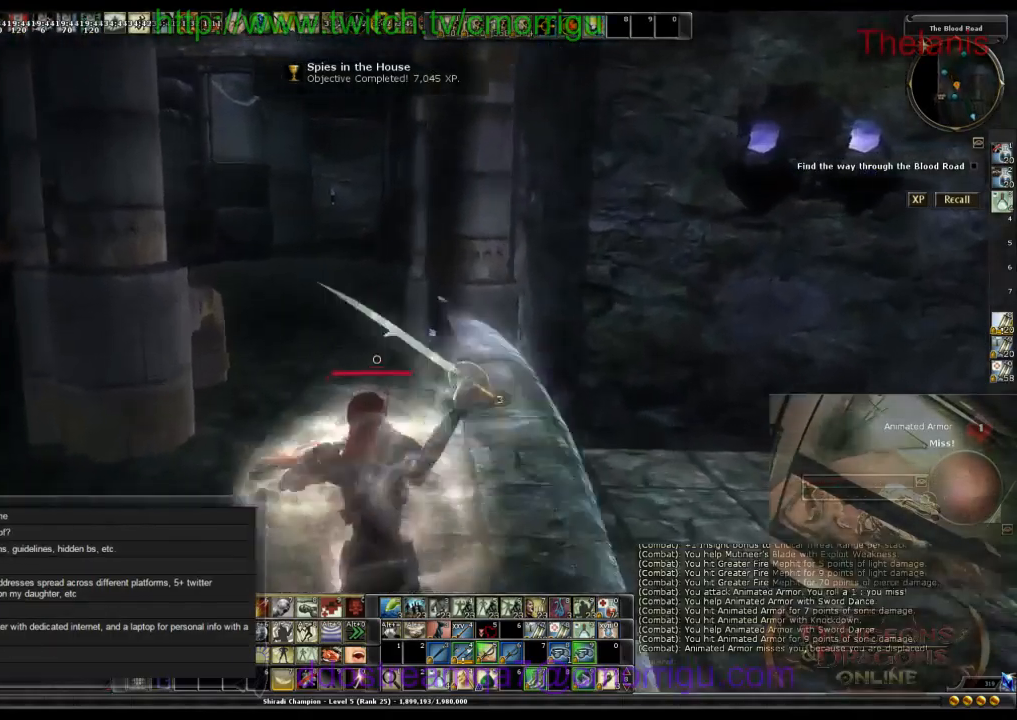
{"keys": ["a", "w"], "events": [[233, "a", "down"]]}
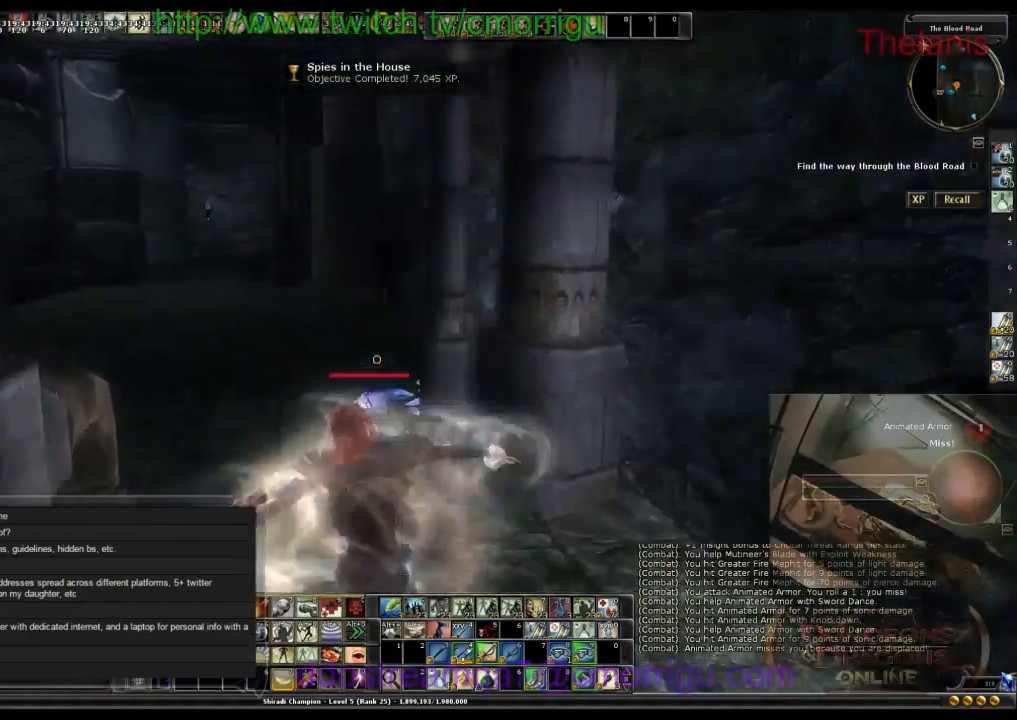
{"keys": ["w"], "events": [[467, "a", "up"]]}
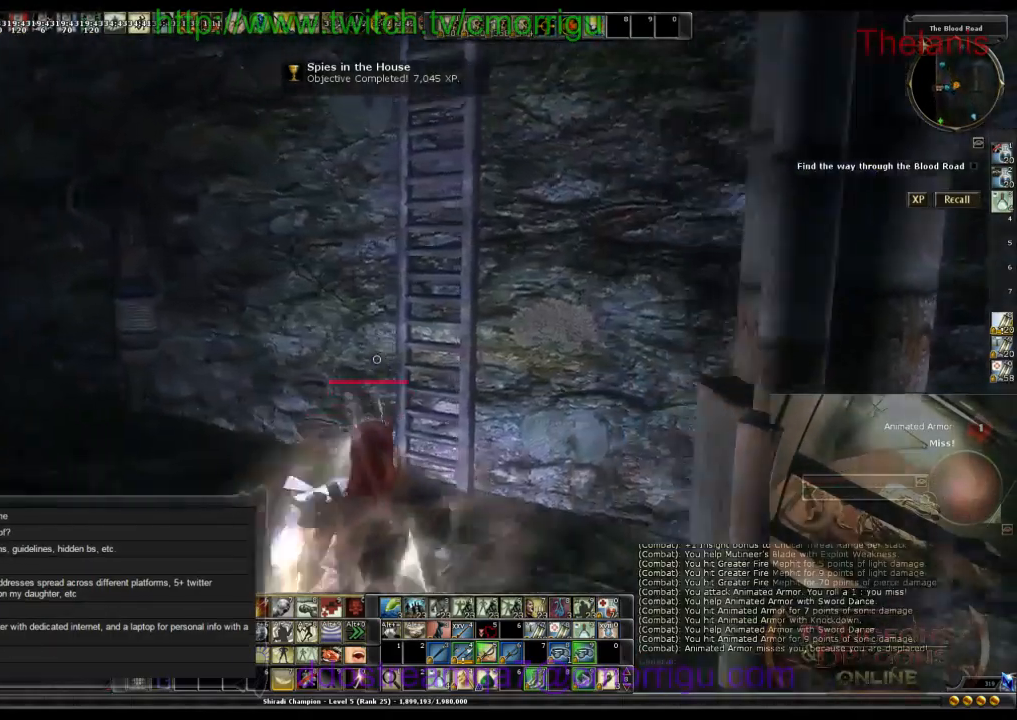
{"keys": ["w"], "events": [[233, "space", "down"], [467, "space", "up"]]}
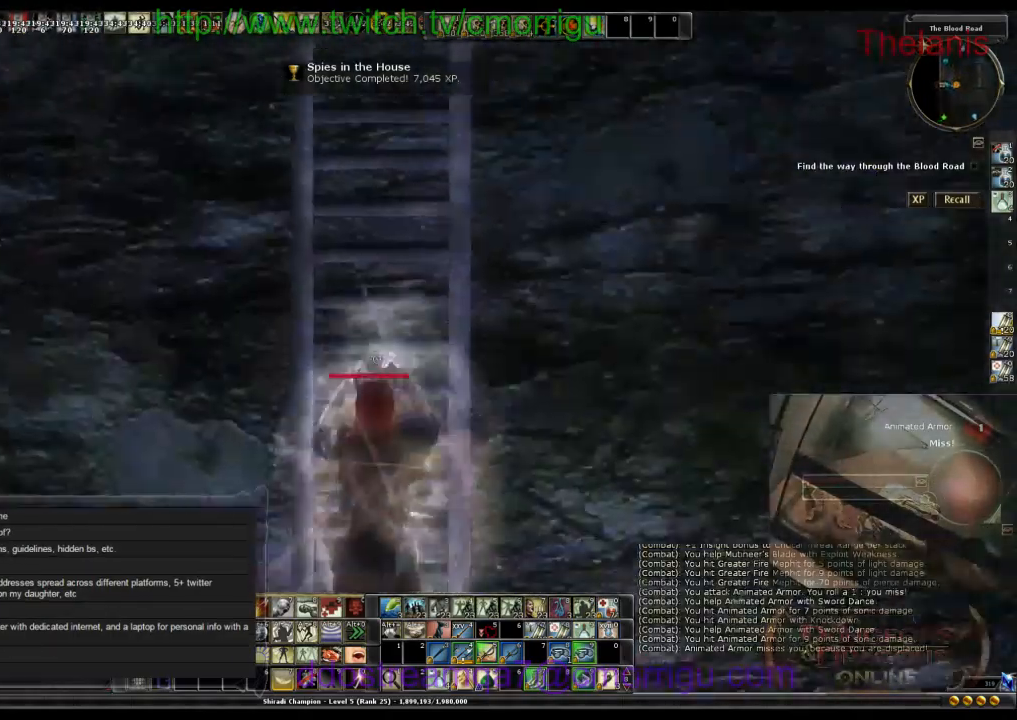
{"keys": ["w"], "events": []}
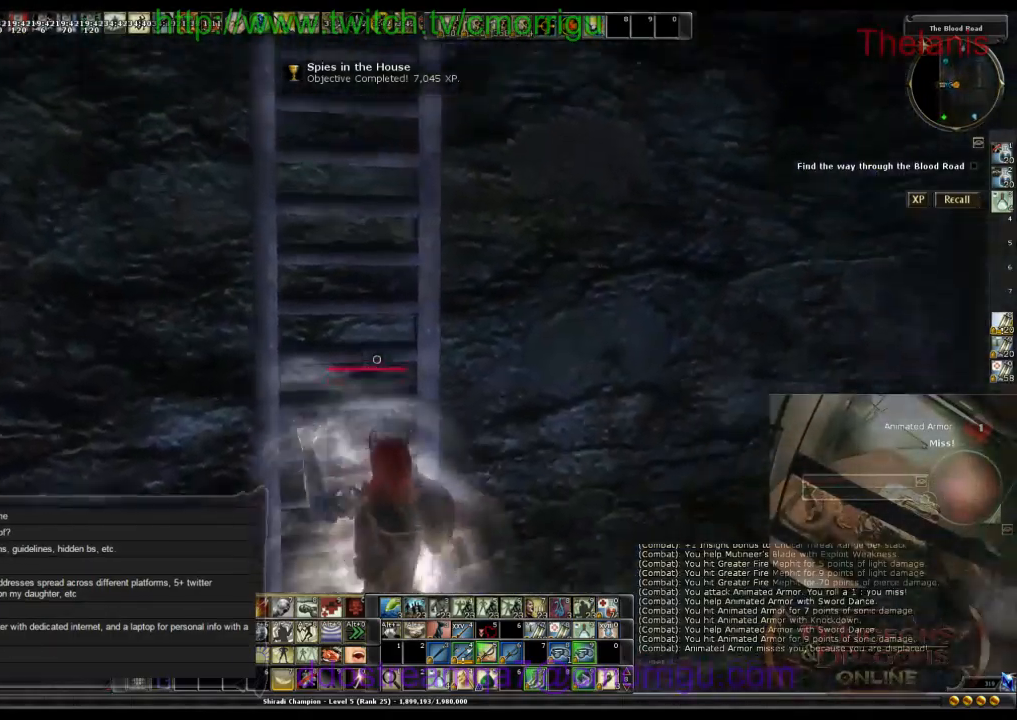
{"keys": ["w"], "events": []}
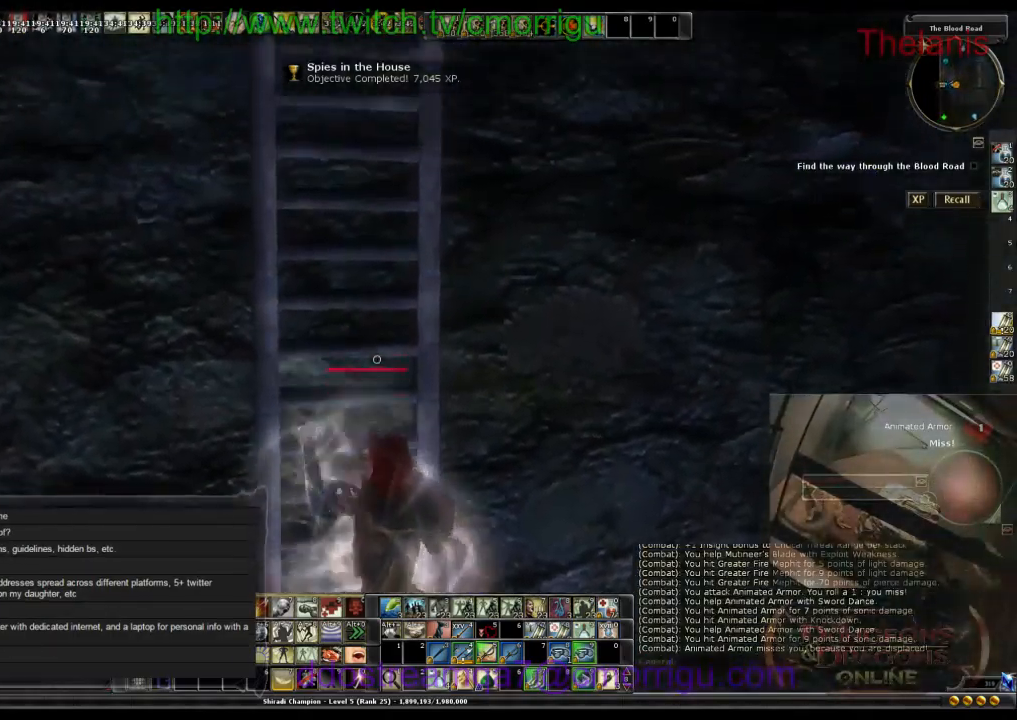
{"keys": ["w"], "events": []}
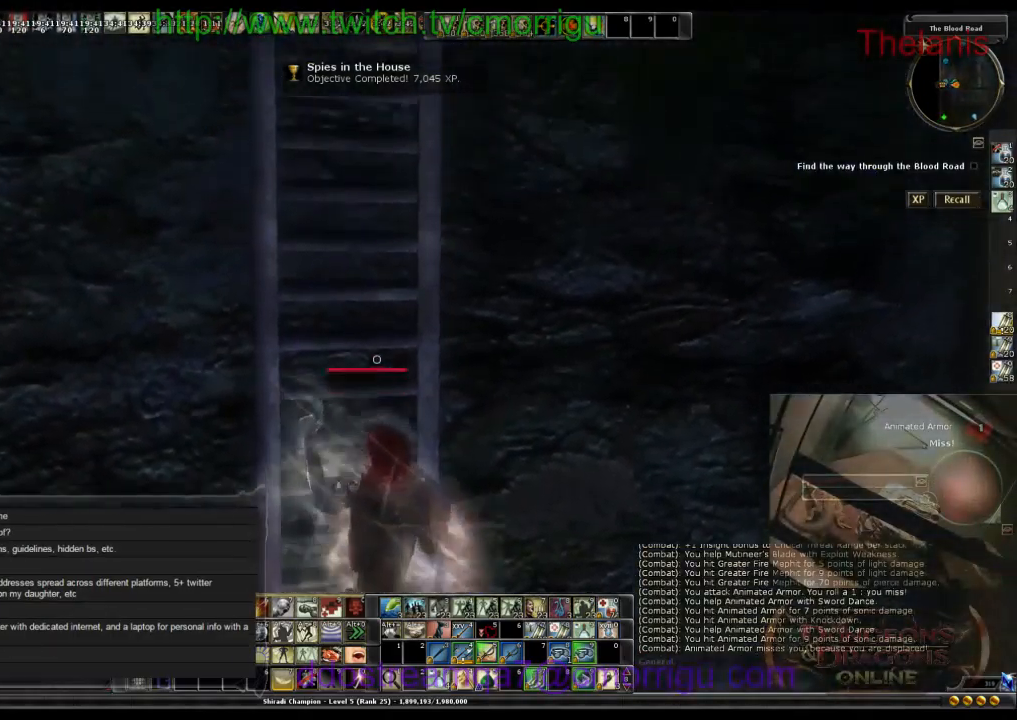
{"keys": ["w"], "events": []}
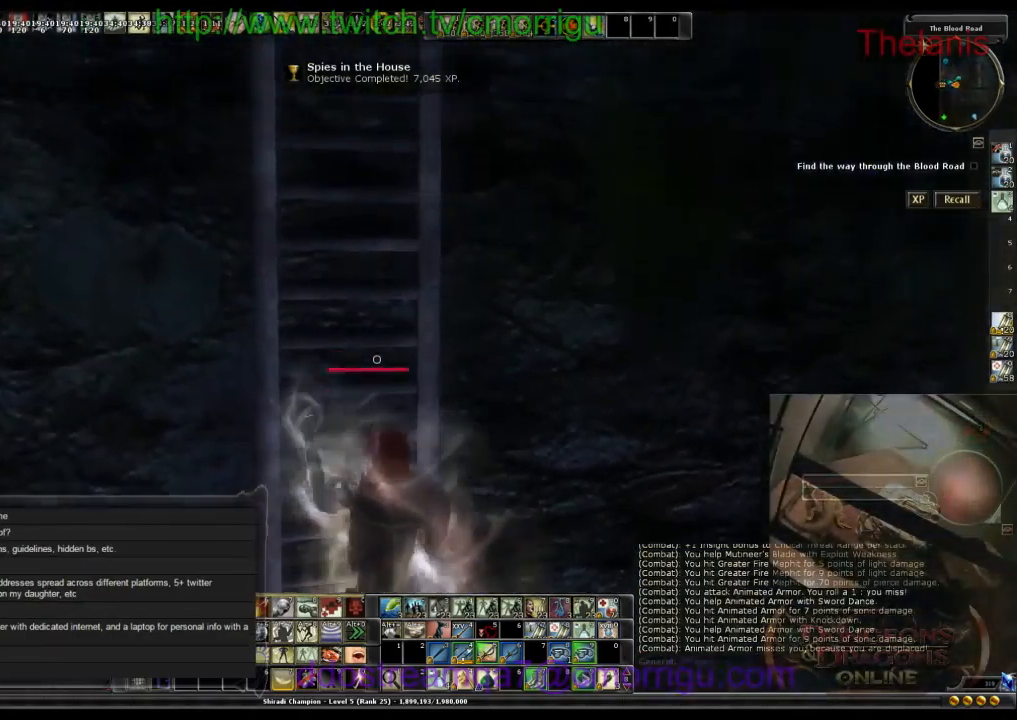
{"keys": ["w"], "events": []}
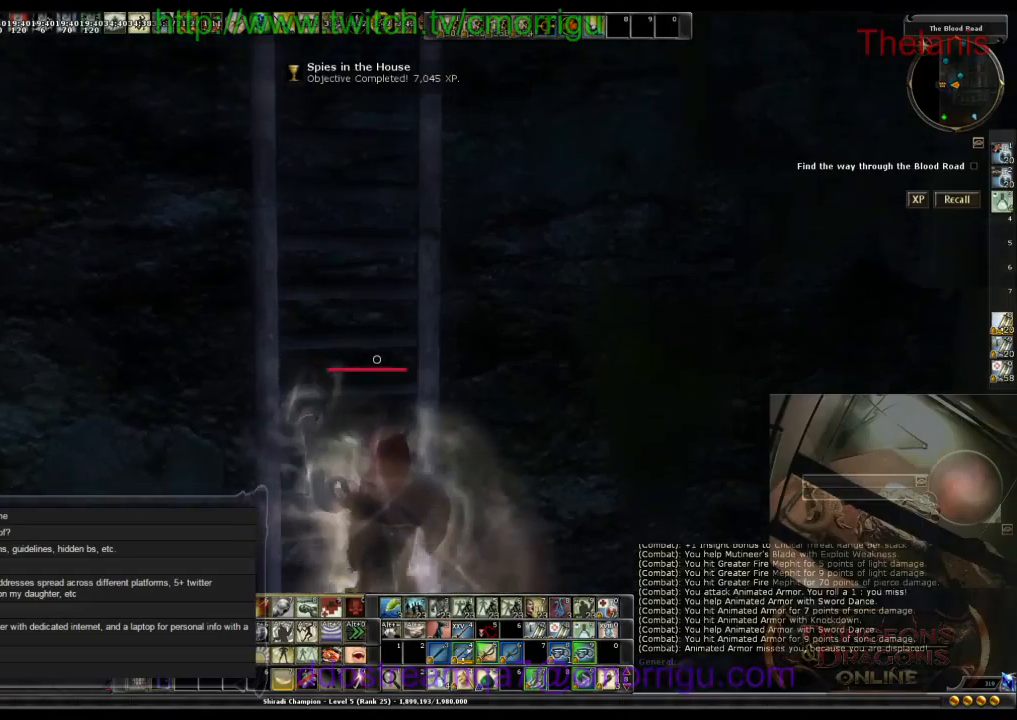
{"keys": ["w"], "events": []}
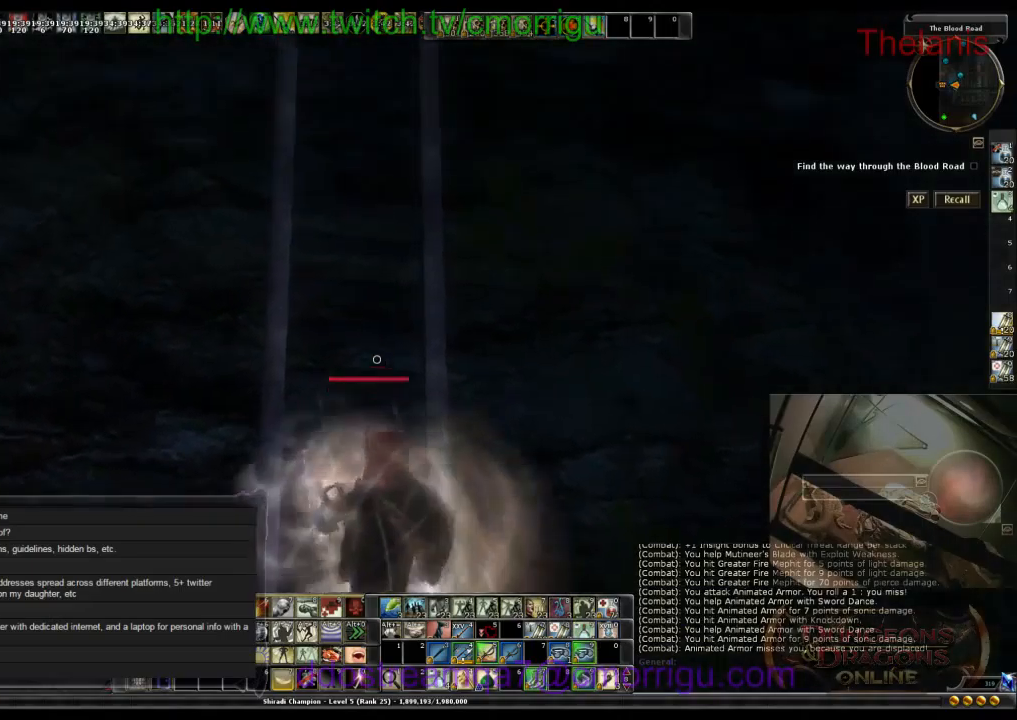
{"keys": ["w"], "events": []}
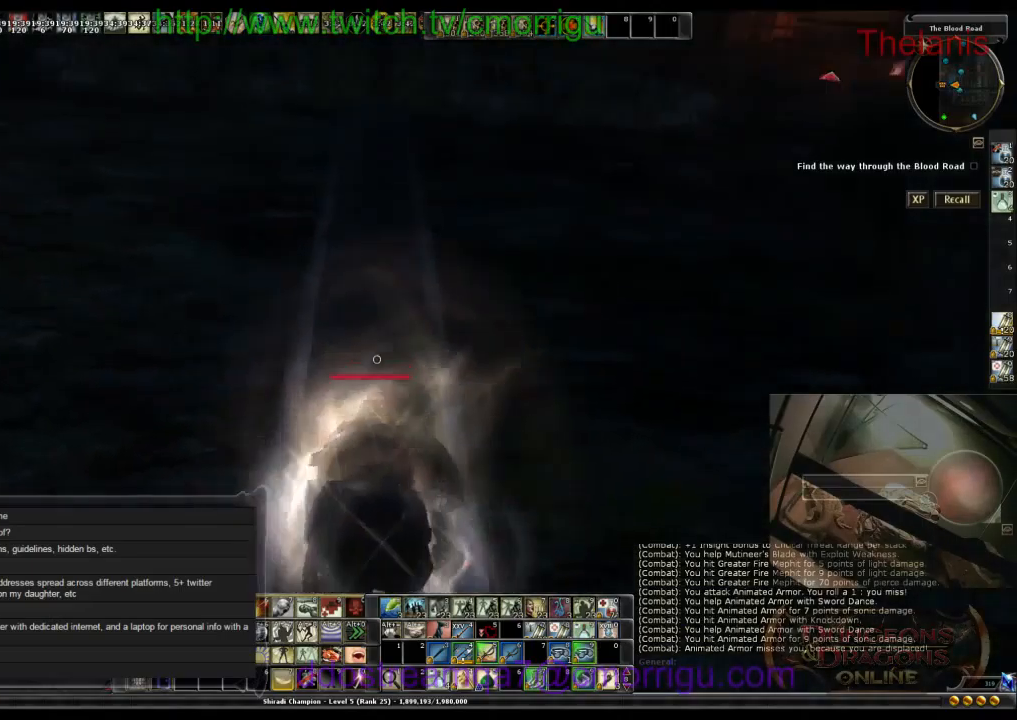
{"keys": ["w"], "events": []}
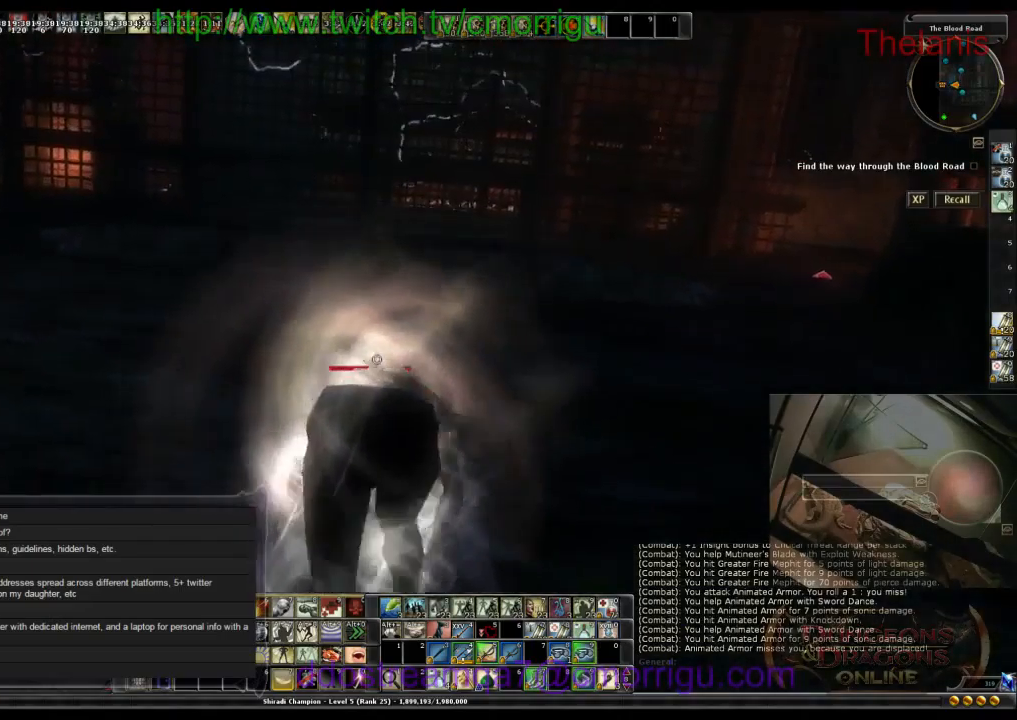
{"keys": ["w"], "events": []}
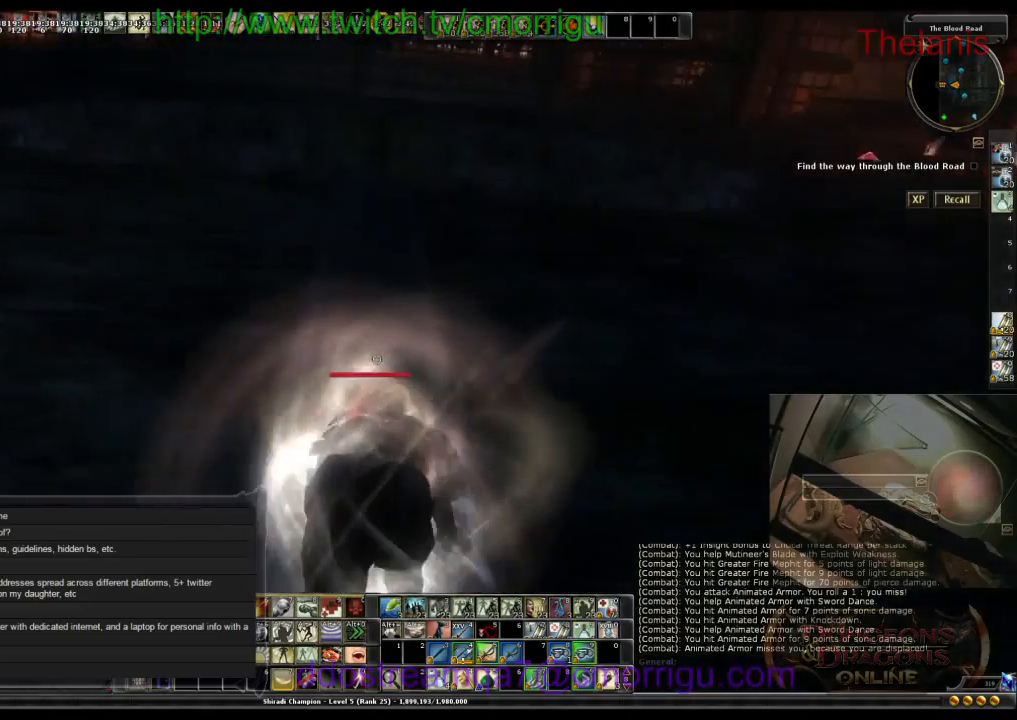
{"keys": ["w"], "events": []}
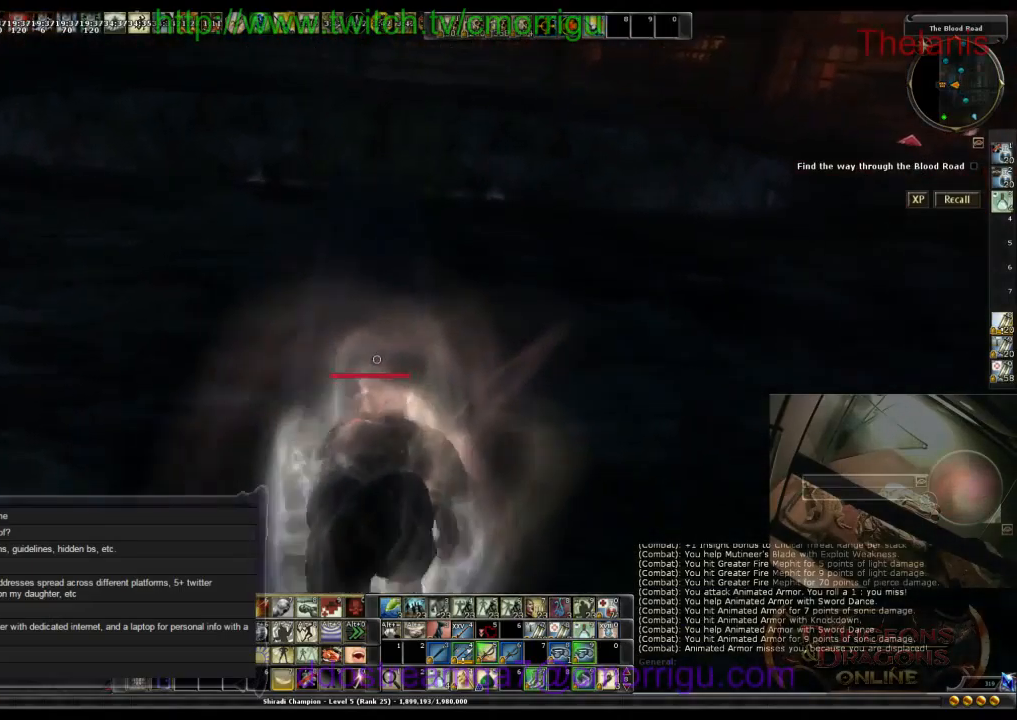
{"keys": ["w"], "events": []}
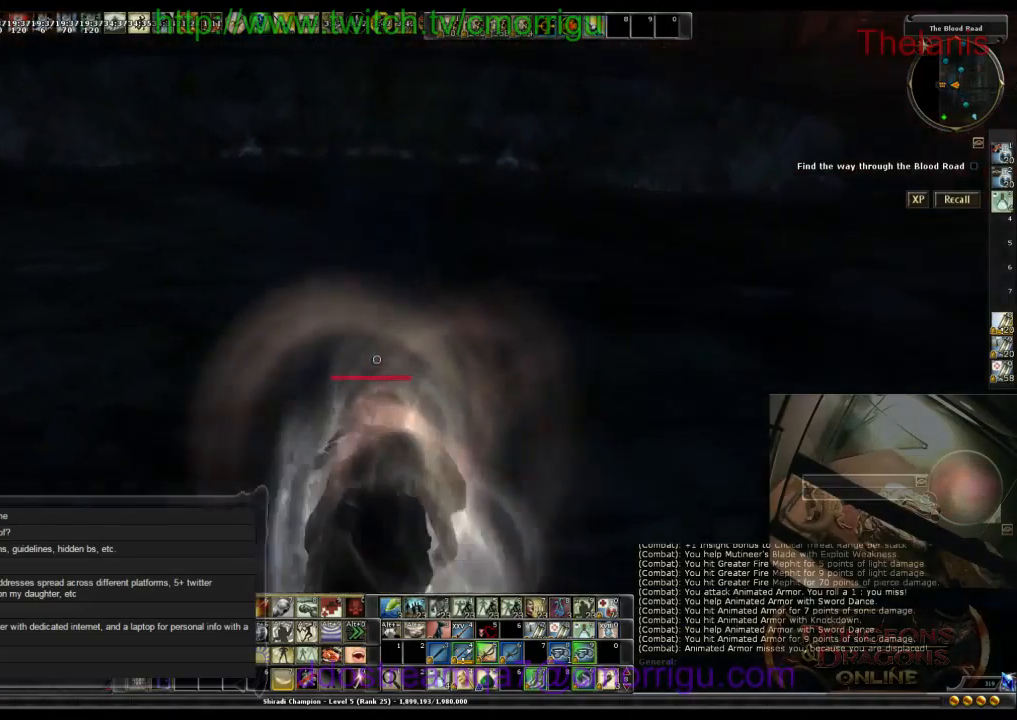
{"keys": ["w"], "events": []}